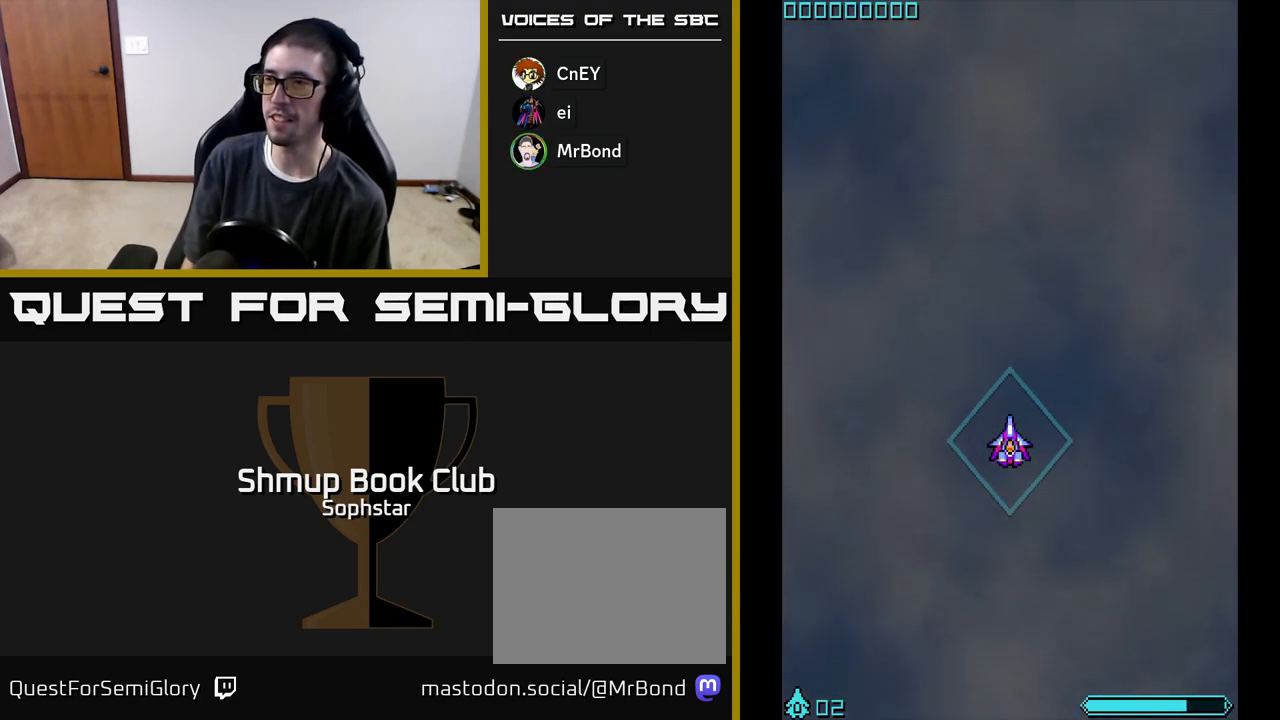
Gameplay with a controller (Xbox layout); each line is a JSON object with the inputs held at the frame after it. "events" lists button and stick changes between this image and that frame as [ms after this image, input, new state], when the widget could be followed in between. Not read: right_stick.
{"buttons": [], "left_stick": "center", "events": [[500, "DPAD_DOWN", "up"]]}
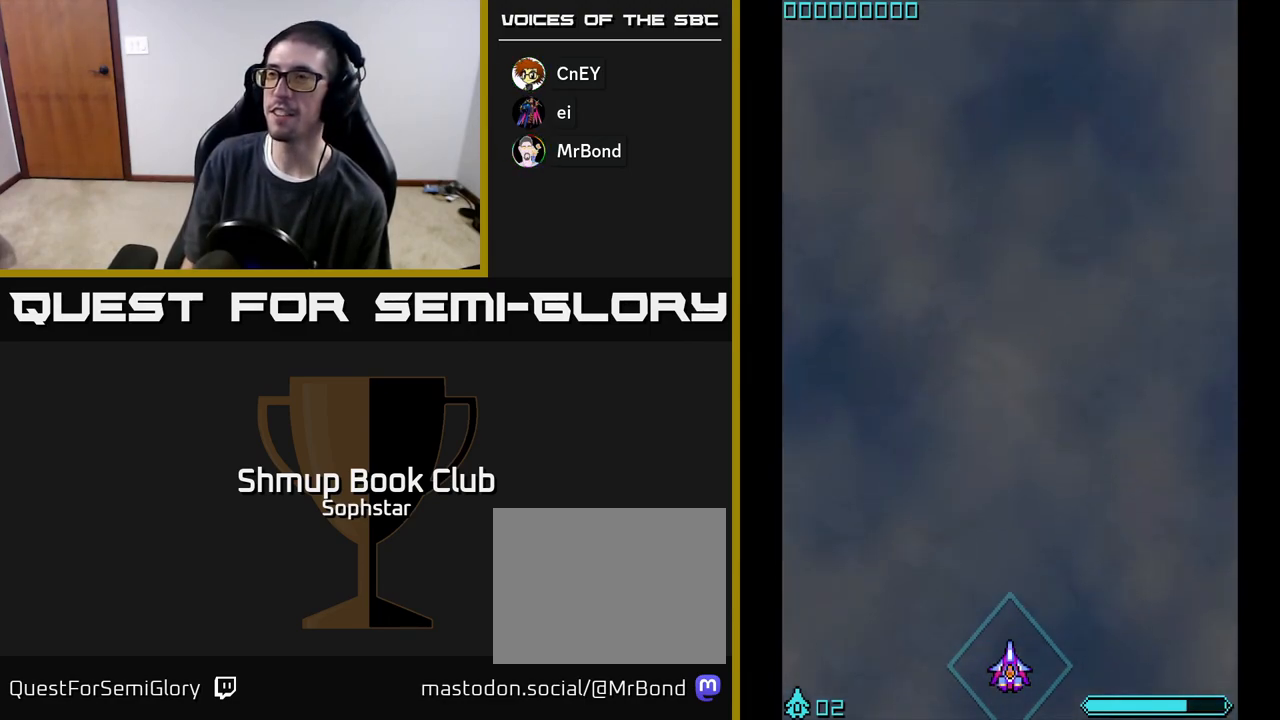
{"buttons": [], "left_stick": "center", "events": []}
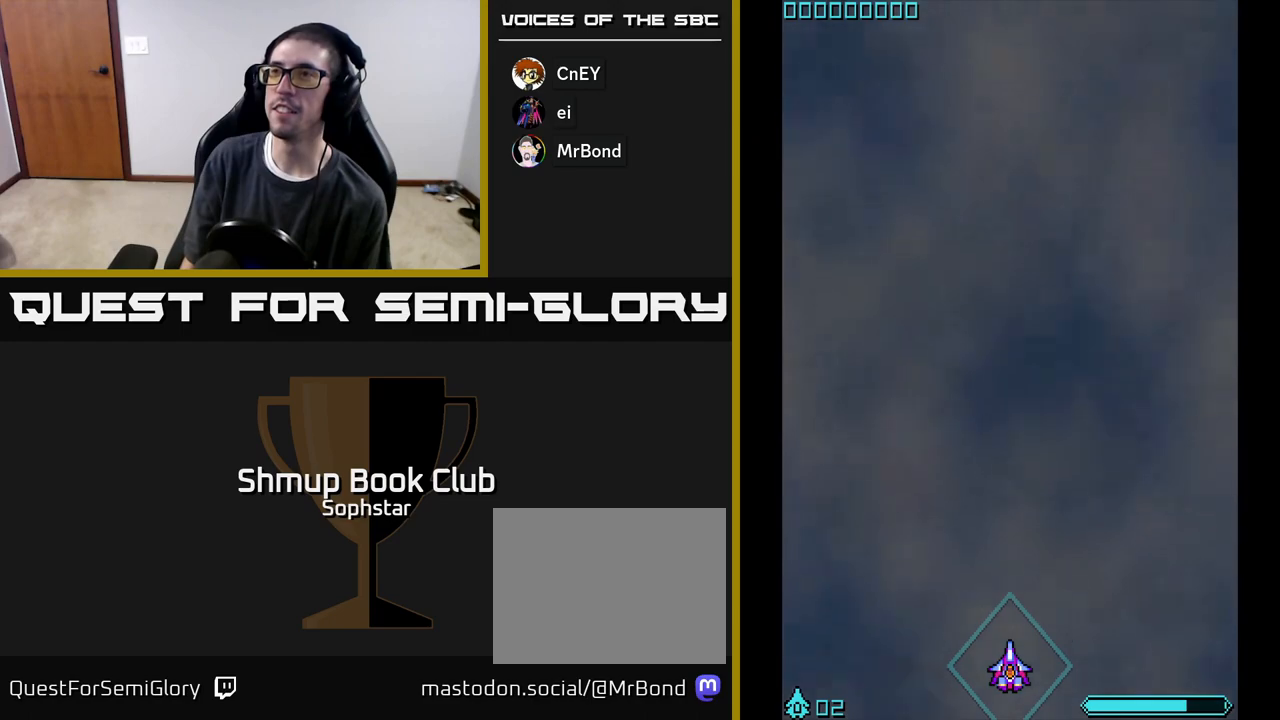
{"buttons": [], "left_stick": "center", "events": []}
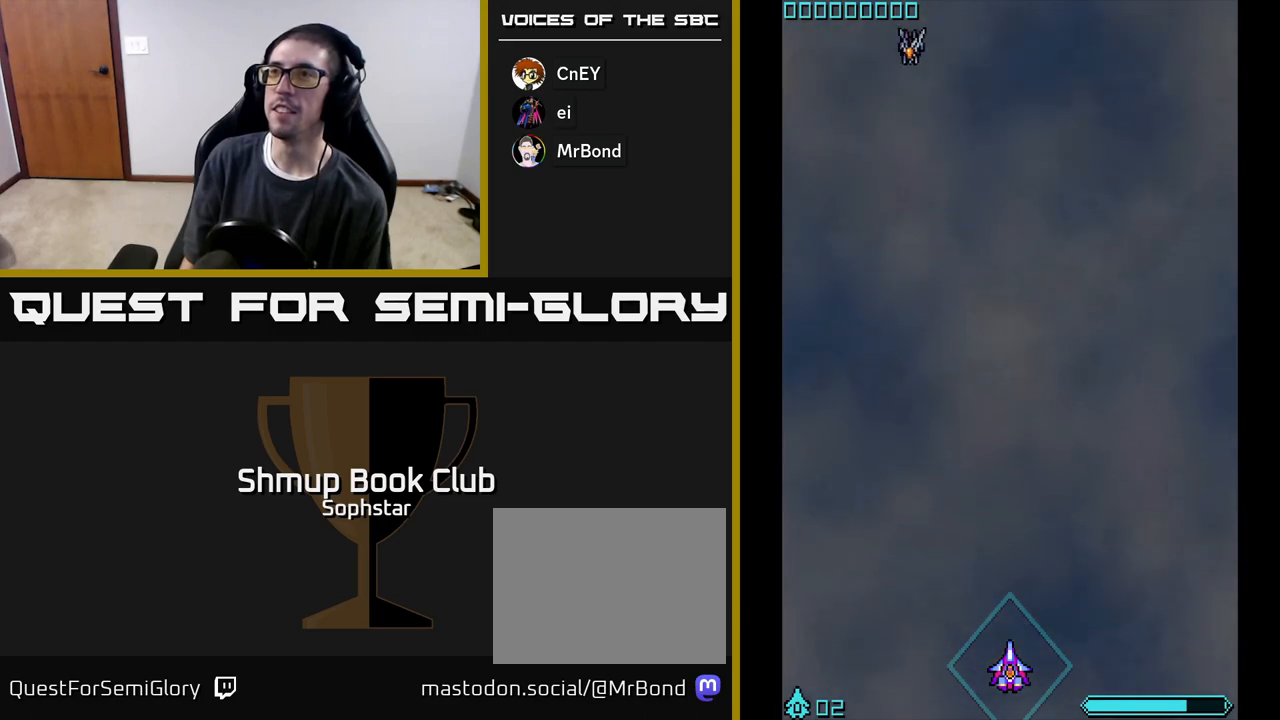
{"buttons": ["DPAD_UP"], "left_stick": "center", "events": [[200, "DPAD_UP", "down"]]}
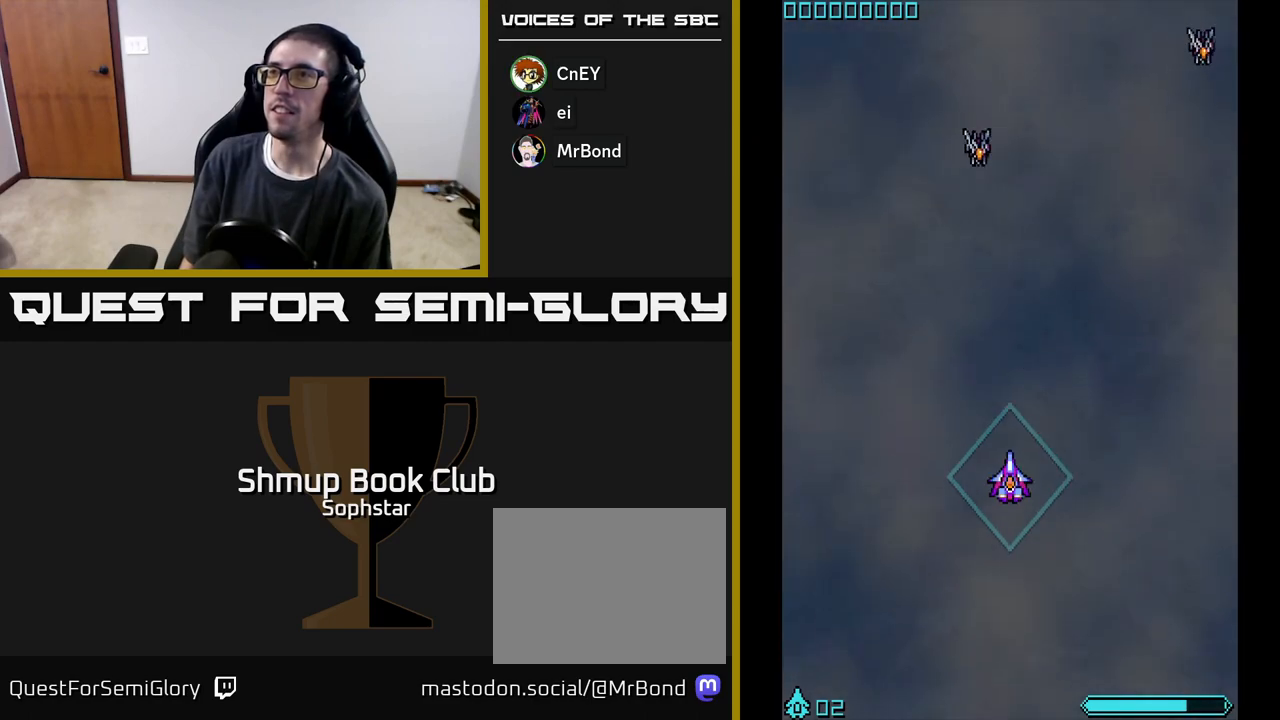
{"buttons": [], "left_stick": "center", "events": [[300, "DPAD_LEFT", "down"], [367, "A", "down"], [417, "A", "up"], [450, "DPAD_LEFT", "up"], [500, "DPAD_UP", "up"]]}
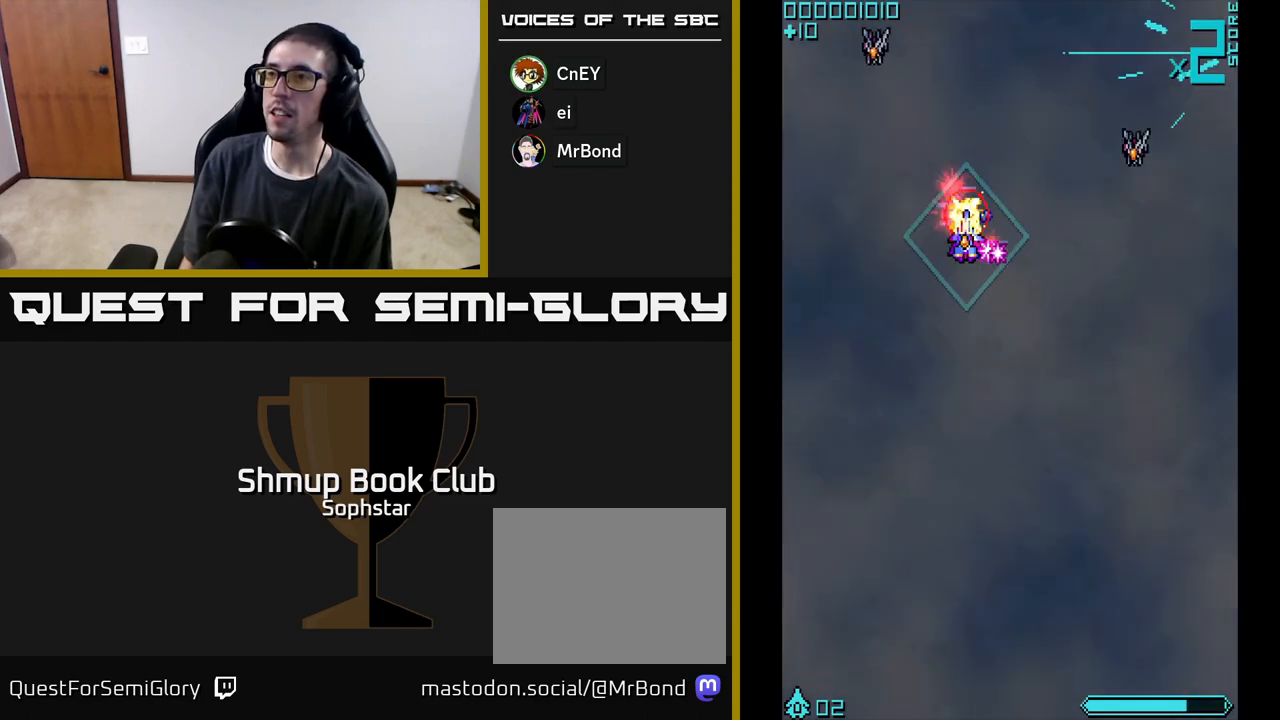
{"buttons": [], "left_stick": "center", "events": [[17, "DPAD_RIGHT", "down"], [50, "DPAD_DOWN", "down"], [167, "DPAD_DOWN", "up"], [450, "DPAD_RIGHT", "up"]]}
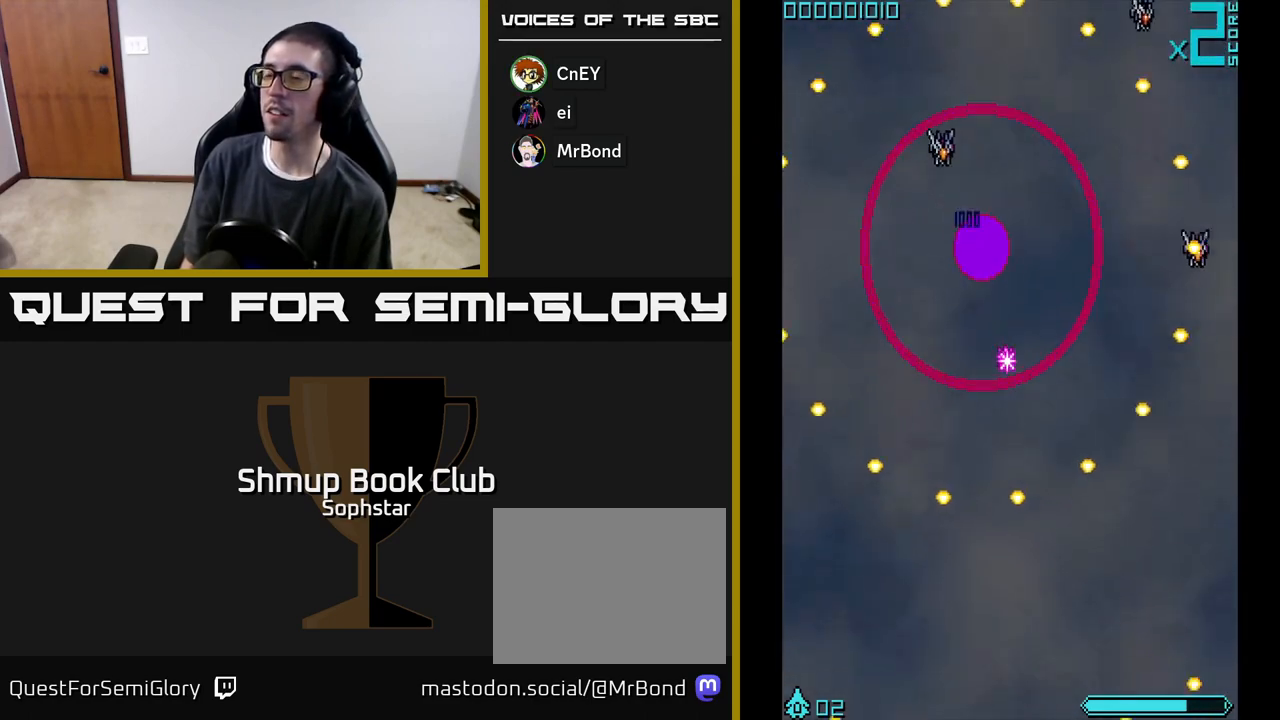
{"buttons": [], "left_stick": "center", "events": [[333, "START", "down"], [500, "START", "up"]]}
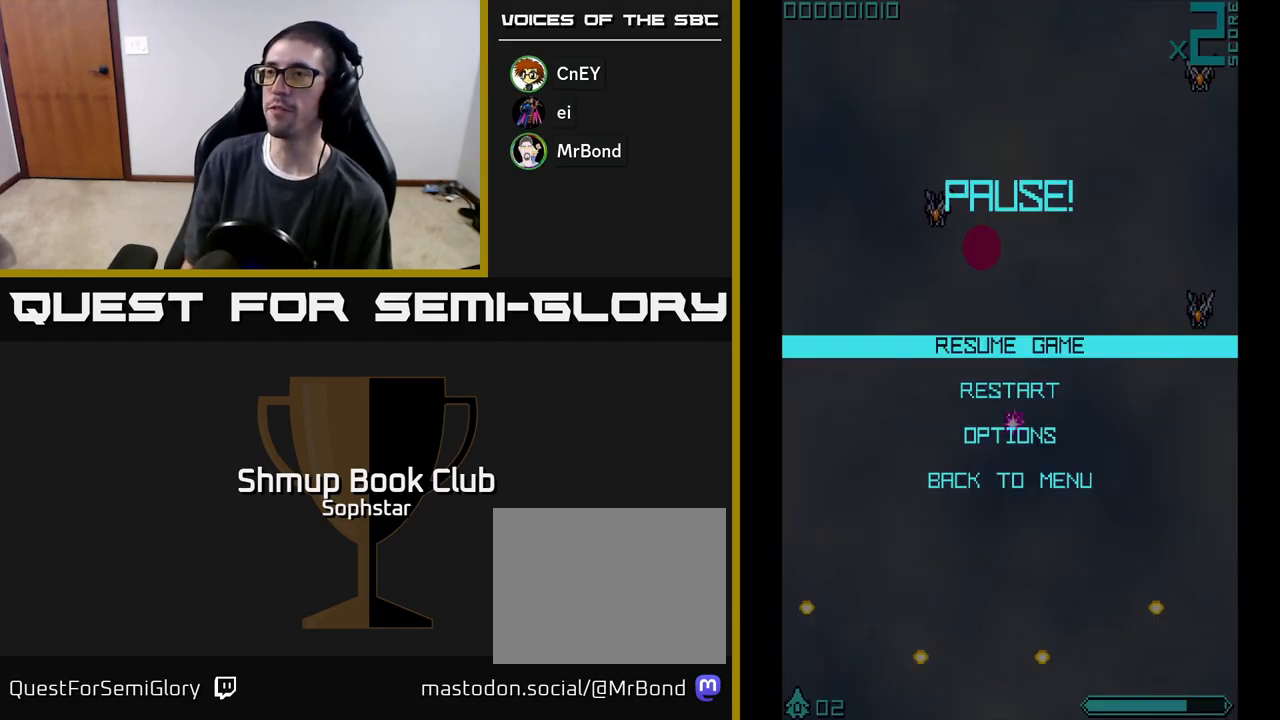
{"buttons": ["A"], "left_stick": "center", "events": [[317, "DPAD_DOWN", "down"], [383, "DPAD_DOWN", "up"], [500, "A", "down"]]}
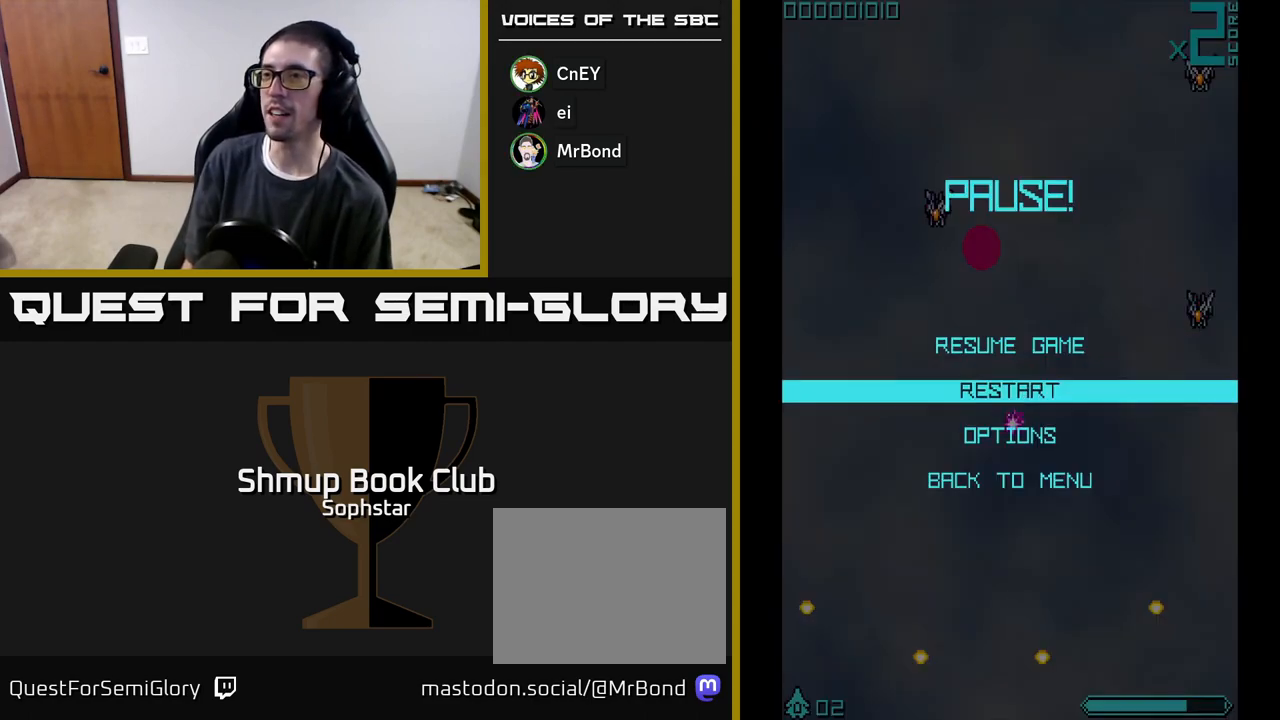
{"buttons": [], "left_stick": "center", "events": [[100, "A", "up"]]}
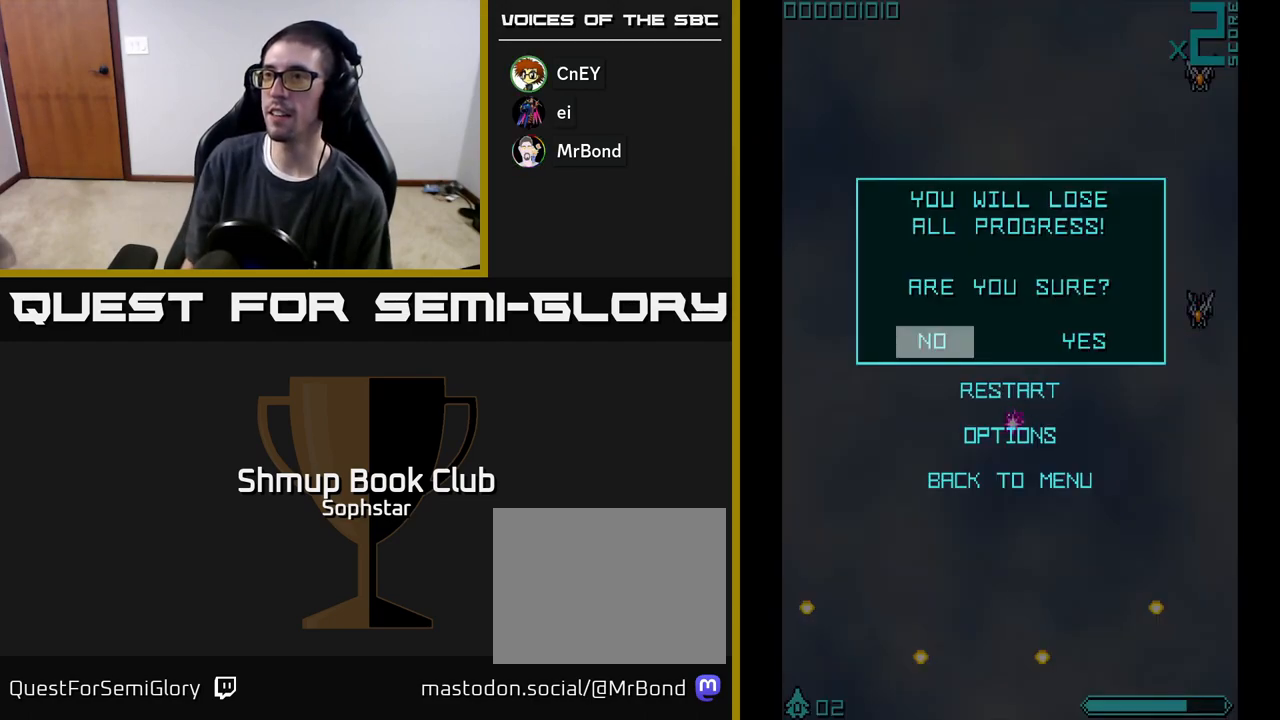
{"buttons": [], "left_stick": "center", "events": [[250, "DPAD_RIGHT", "down"], [317, "A", "down"], [350, "DPAD_RIGHT", "up"], [367, "A", "up"]]}
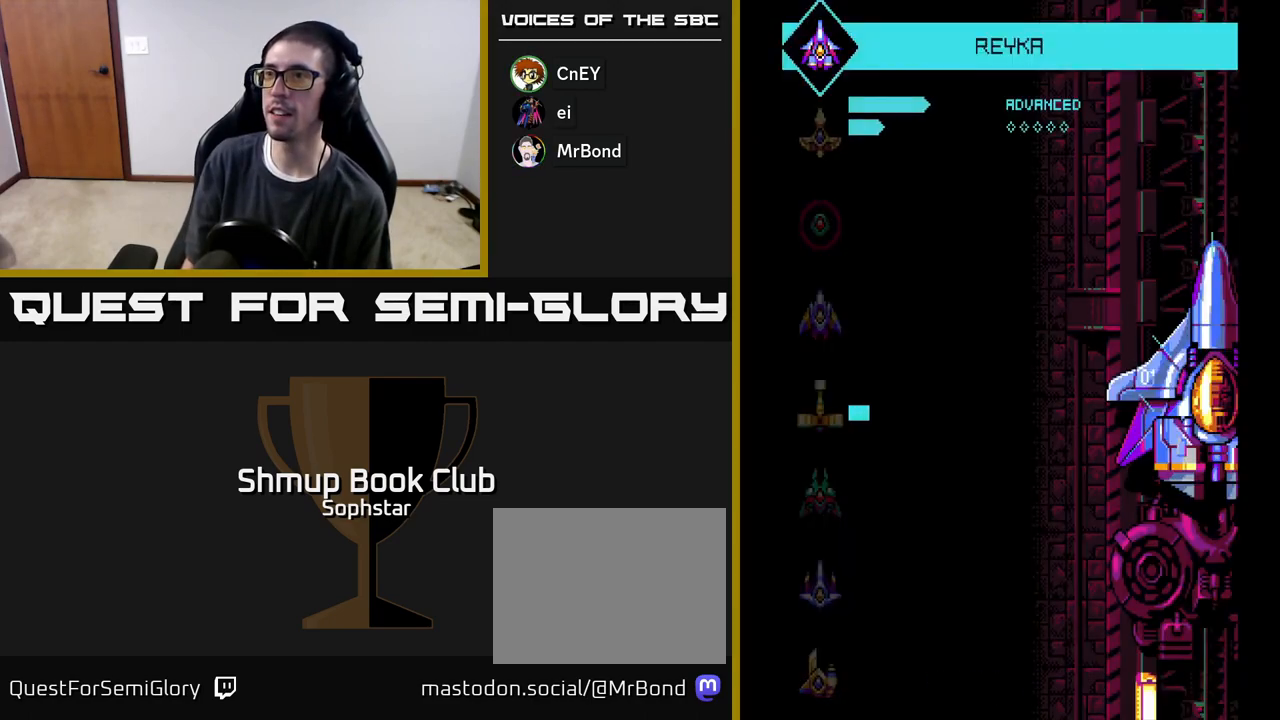
{"buttons": [], "left_stick": "center", "events": []}
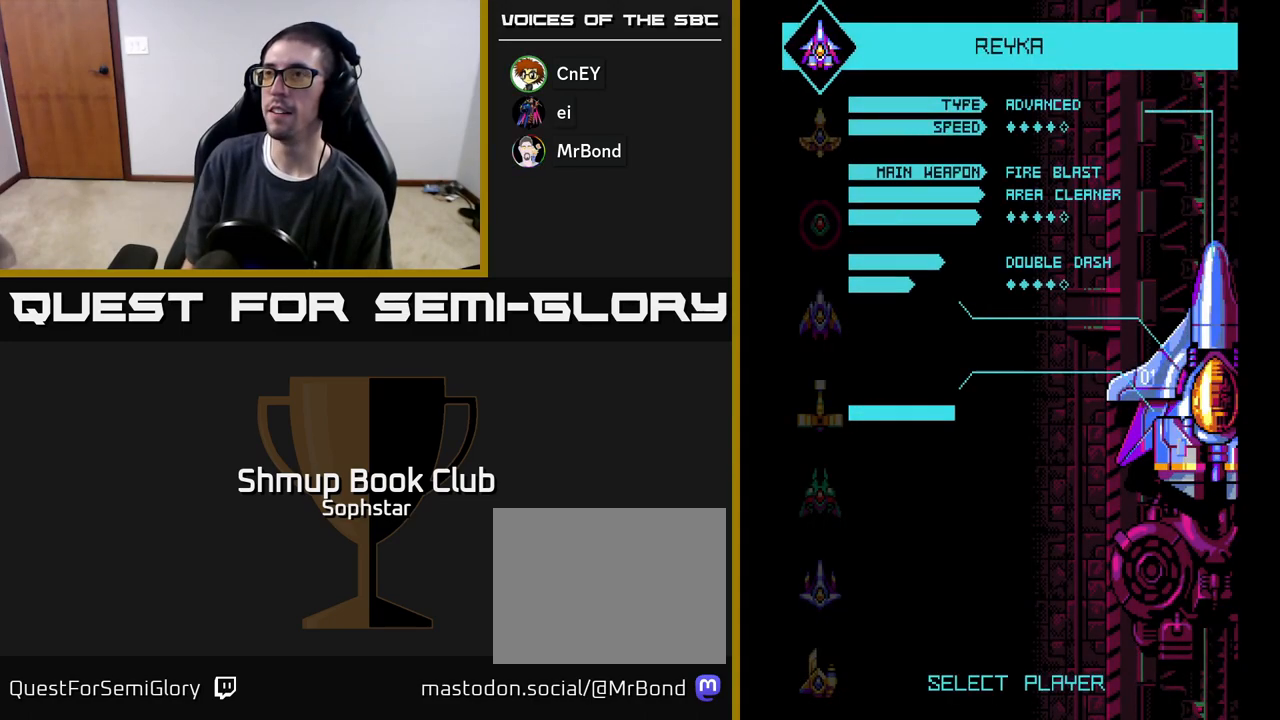
{"buttons": ["A"], "left_stick": "center", "events": [[183, "START", "down"], [283, "START", "up"], [450, "A", "down"]]}
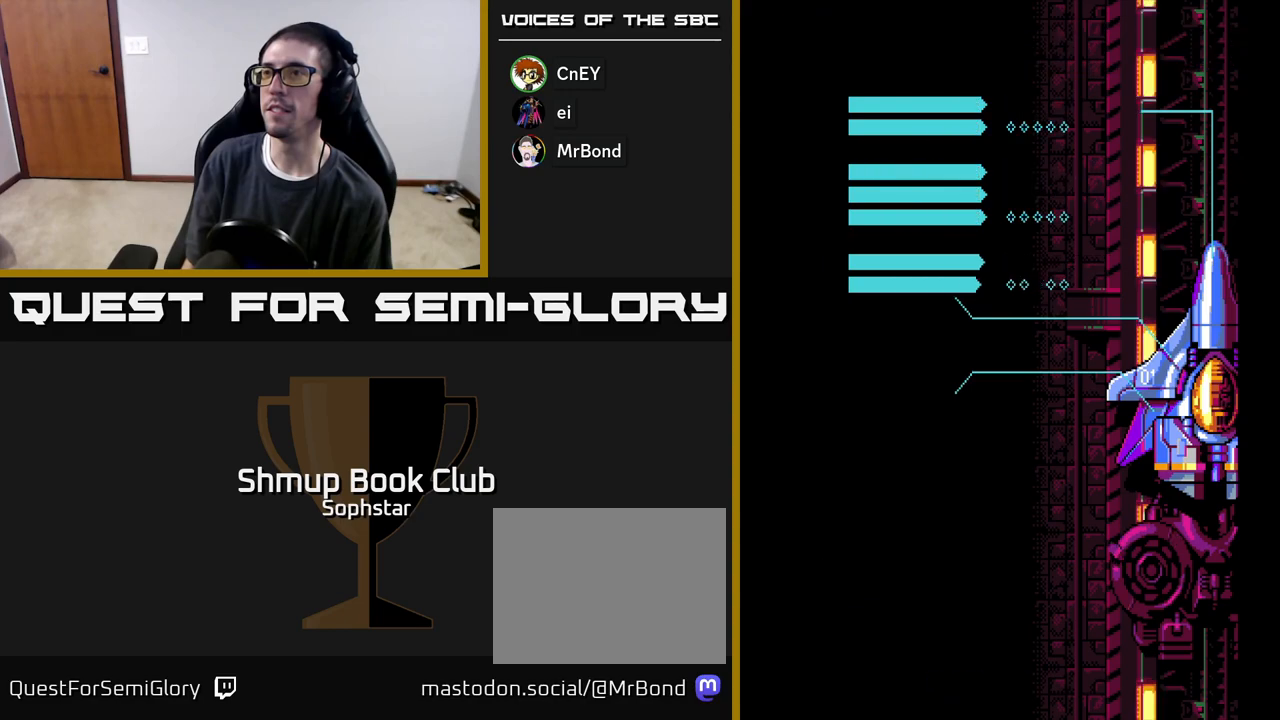
{"buttons": [], "left_stick": "center", "events": [[50, "A", "up"], [167, "A", "down"], [233, "A", "up"], [333, "A", "down"], [417, "A", "up"]]}
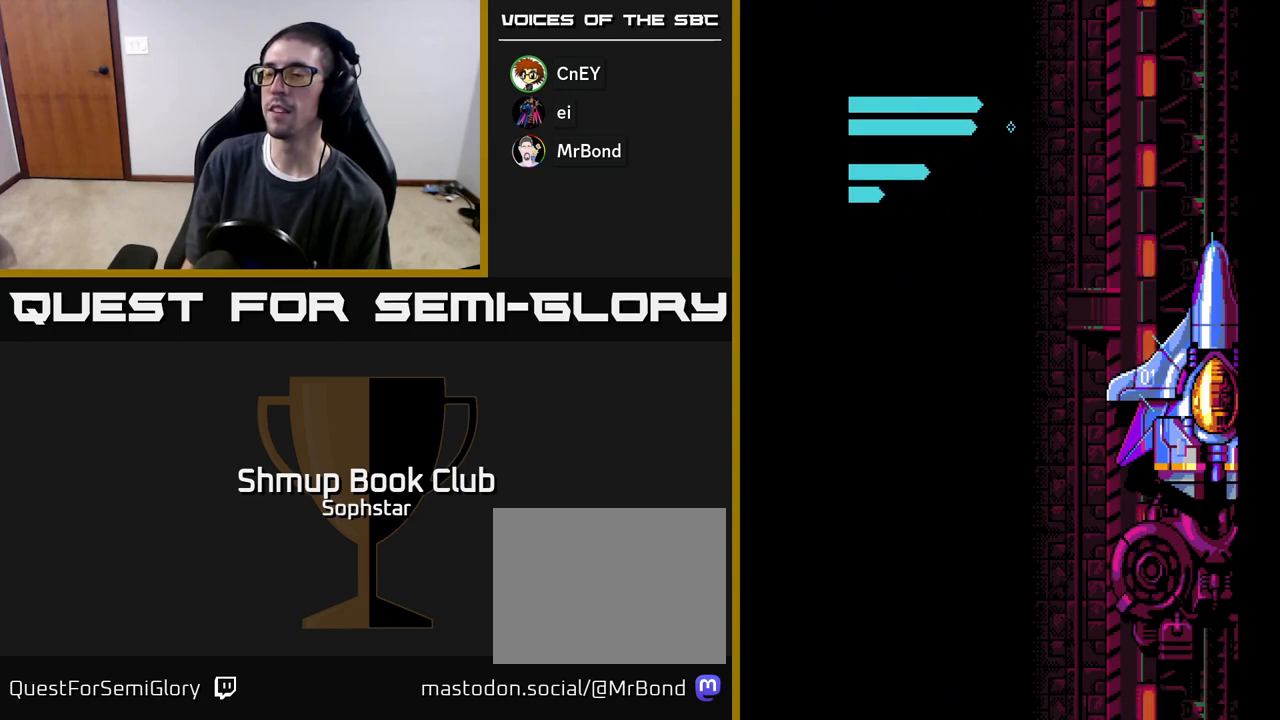
{"buttons": [], "left_stick": "center", "events": [[117, "START", "down"], [267, "START", "up"]]}
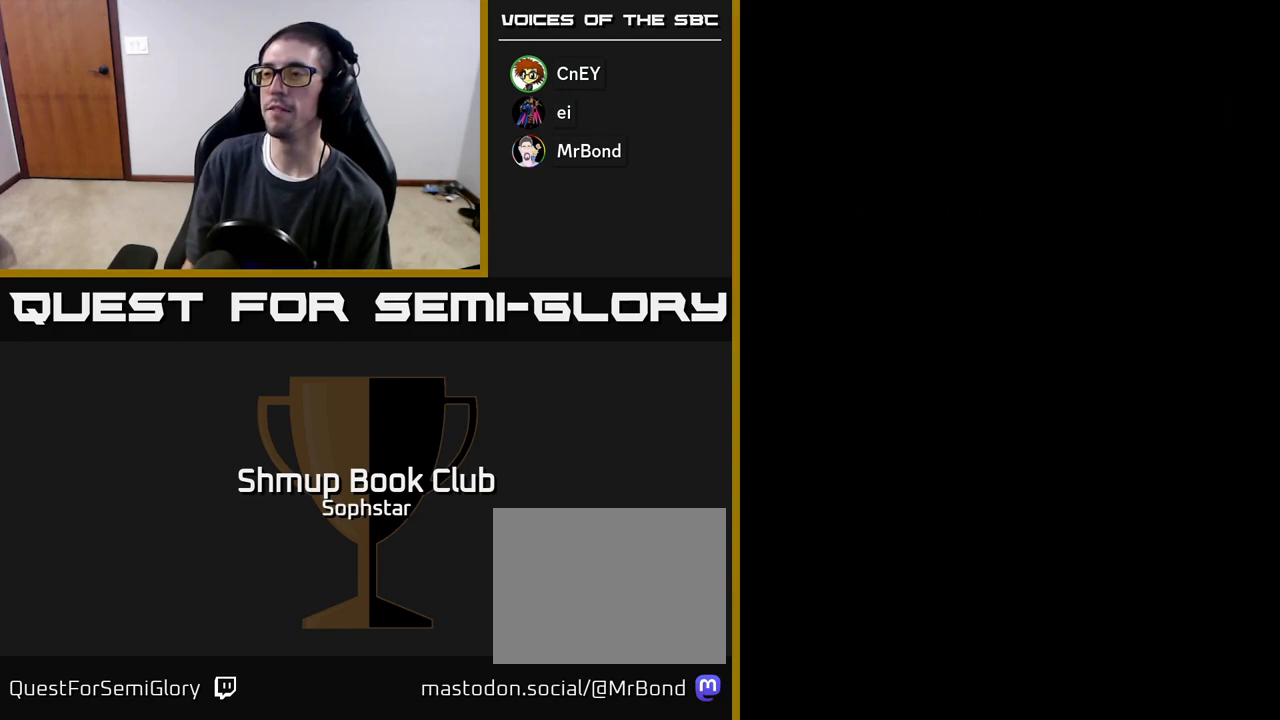
{"buttons": ["DPAD_UP"], "left_stick": "center", "events": [[217, "DPAD_UP", "down"]]}
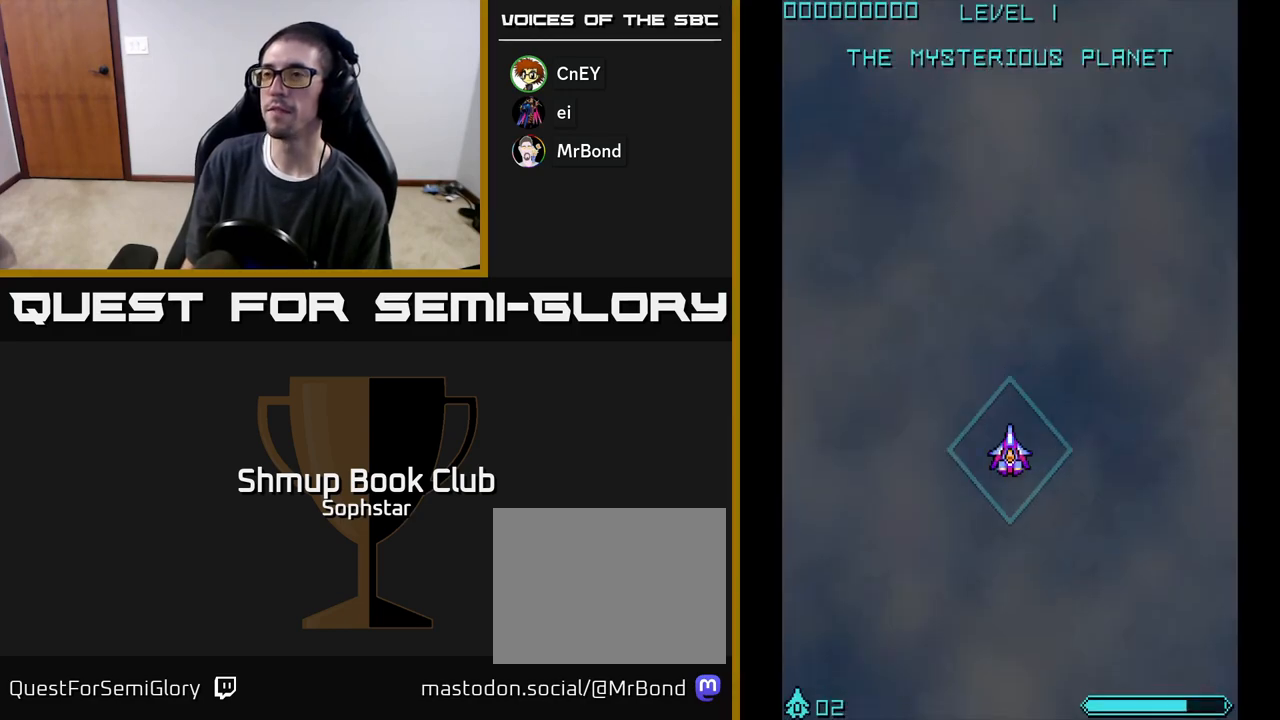
{"buttons": ["A", "DPAD_UP"], "left_stick": "center", "events": [[100, "A", "down"], [167, "A", "up"], [333, "A", "down"], [383, "A", "up"], [467, "A", "down"]]}
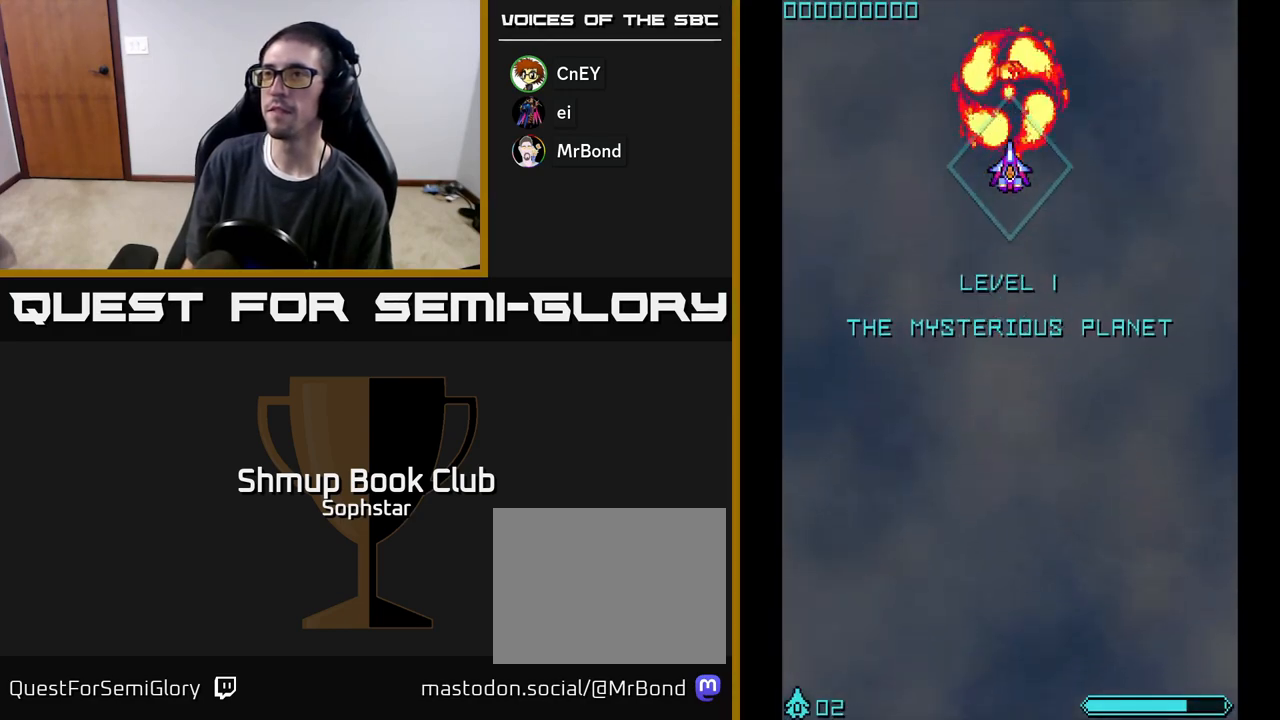
{"buttons": ["A", "DPAD_DOWN"], "left_stick": "center", "events": [[17, "A", "up"], [83, "A", "down"], [117, "DPAD_UP", "up"], [267, "DPAD_DOWN", "down"]]}
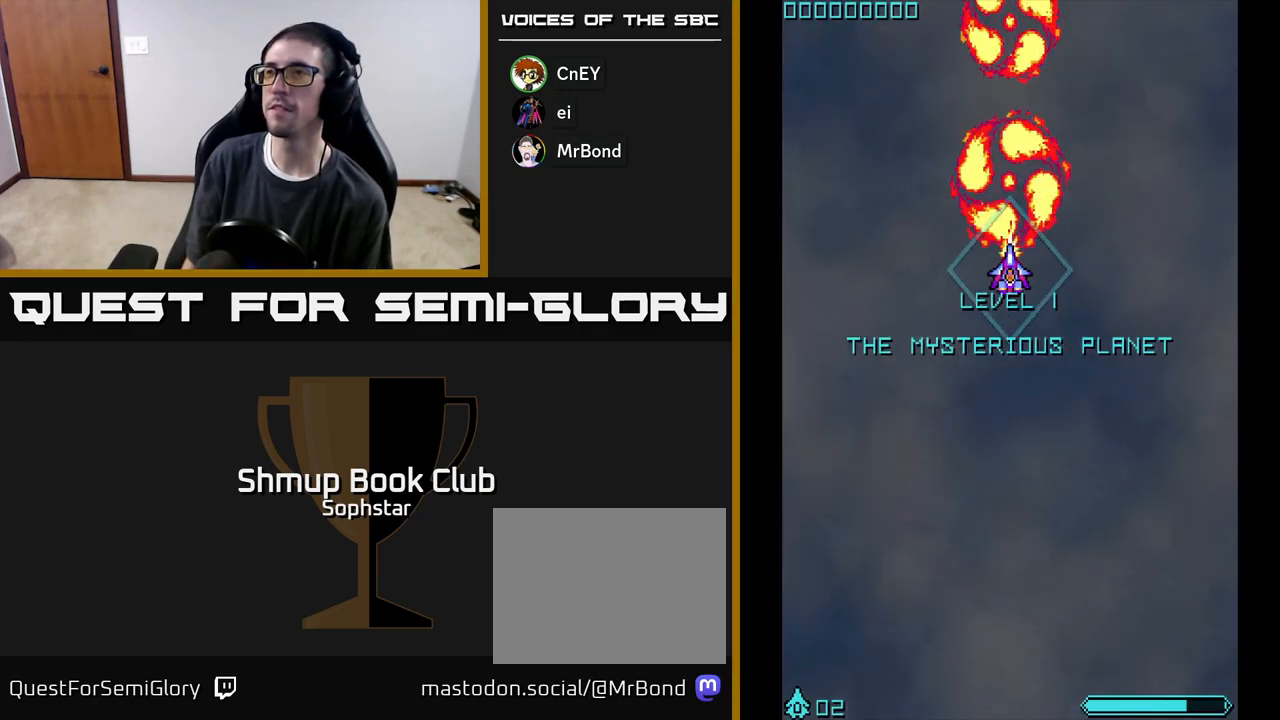
{"buttons": [], "left_stick": "center", "events": [[233, "DPAD_DOWN", "up"], [250, "A", "up"], [317, "A", "down"], [367, "A", "up"], [433, "A", "down"], [500, "A", "up"]]}
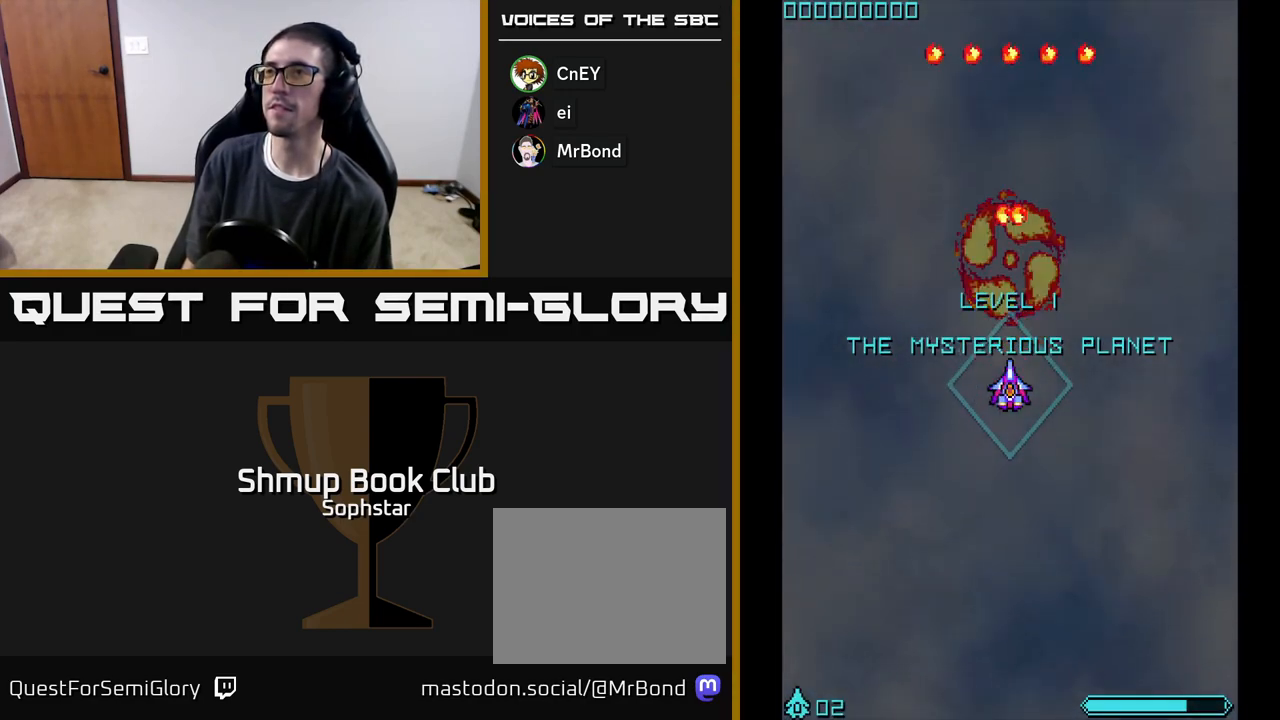
{"buttons": ["DPAD_UP"], "left_stick": "center", "events": [[50, "A", "down"], [100, "A", "up"], [167, "A", "down"], [233, "A", "up"], [283, "A", "down"], [350, "A", "up"], [417, "DPAD_UP", "down"]]}
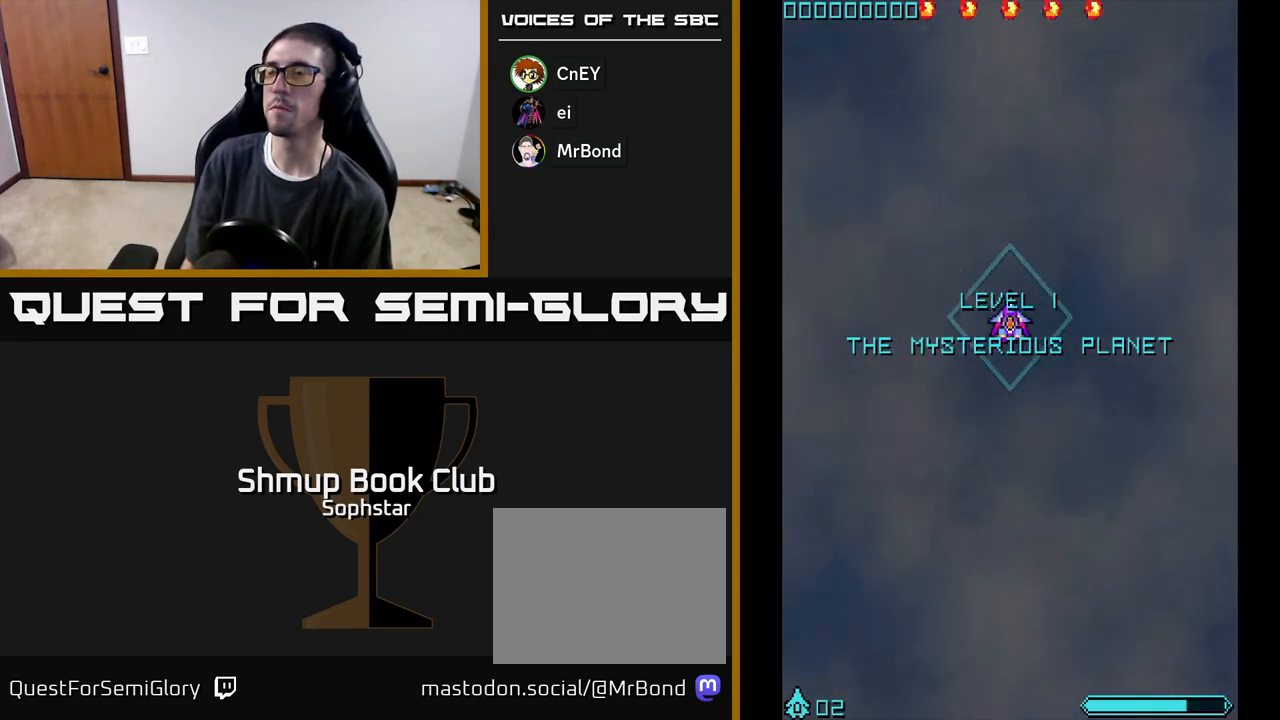
{"buttons": [], "left_stick": "center", "events": [[233, "DPAD_UP", "up"]]}
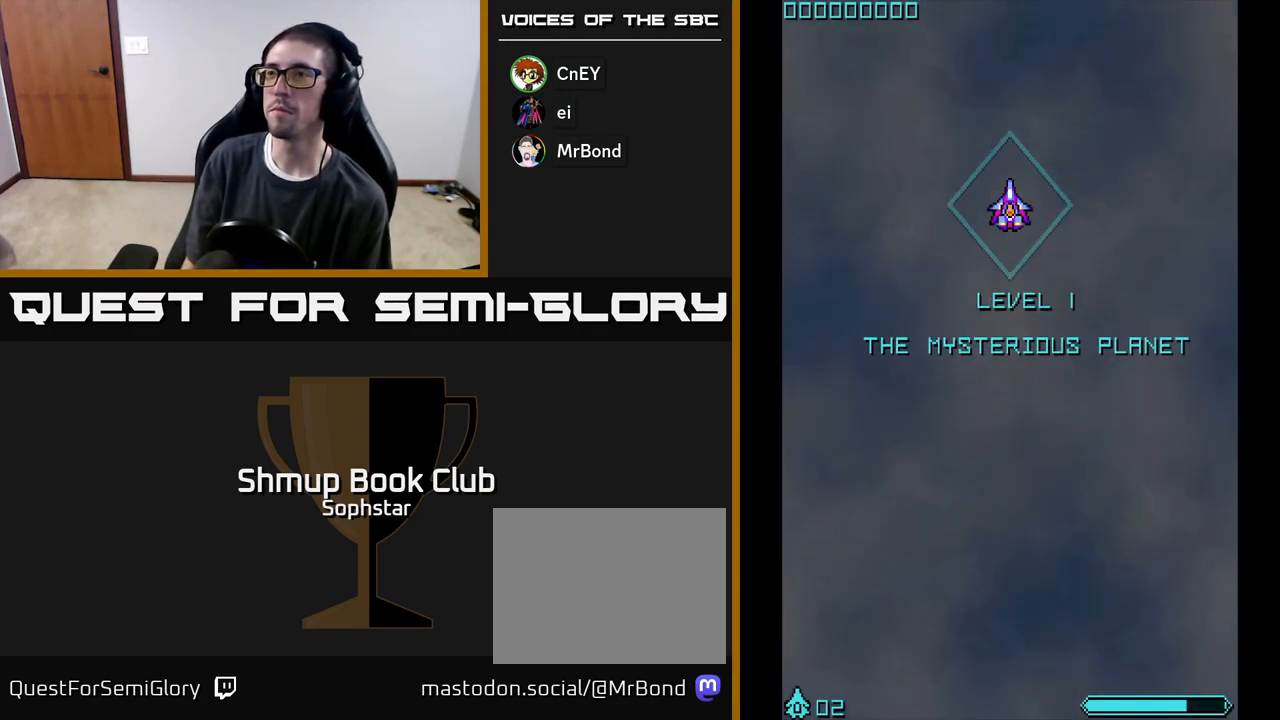
{"buttons": [], "left_stick": "center", "events": []}
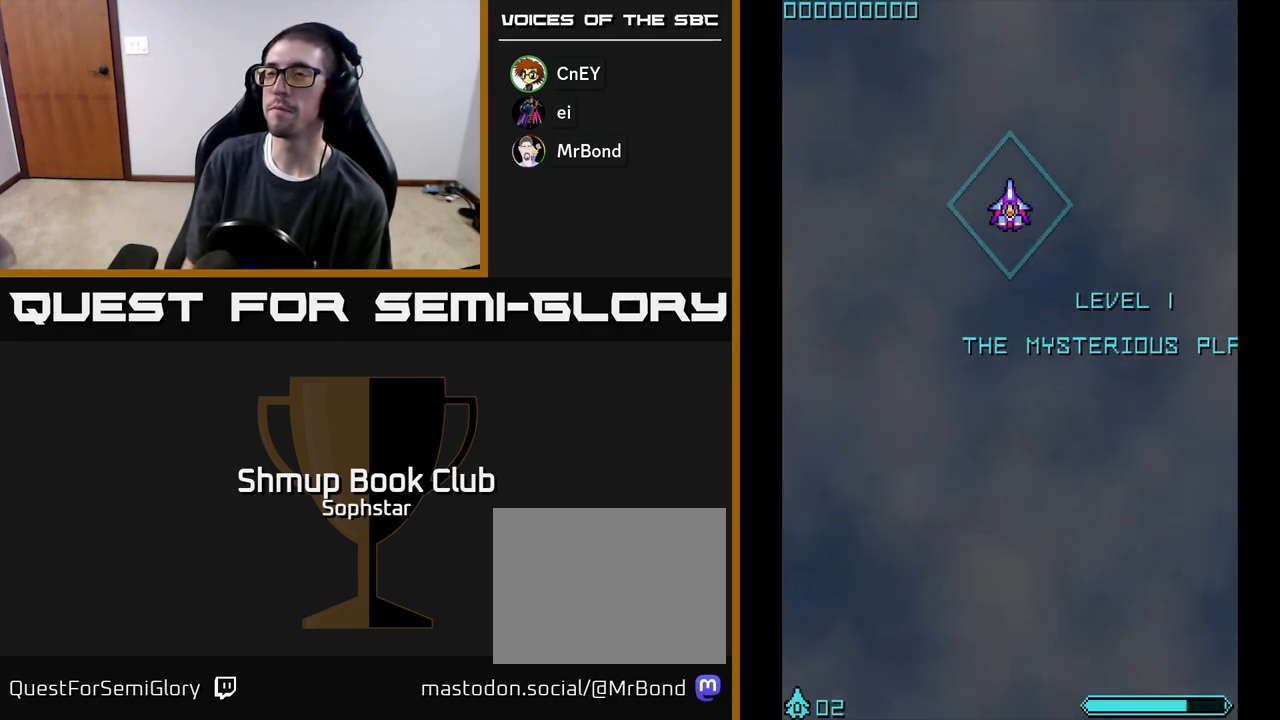
{"buttons": [], "left_stick": "center", "events": []}
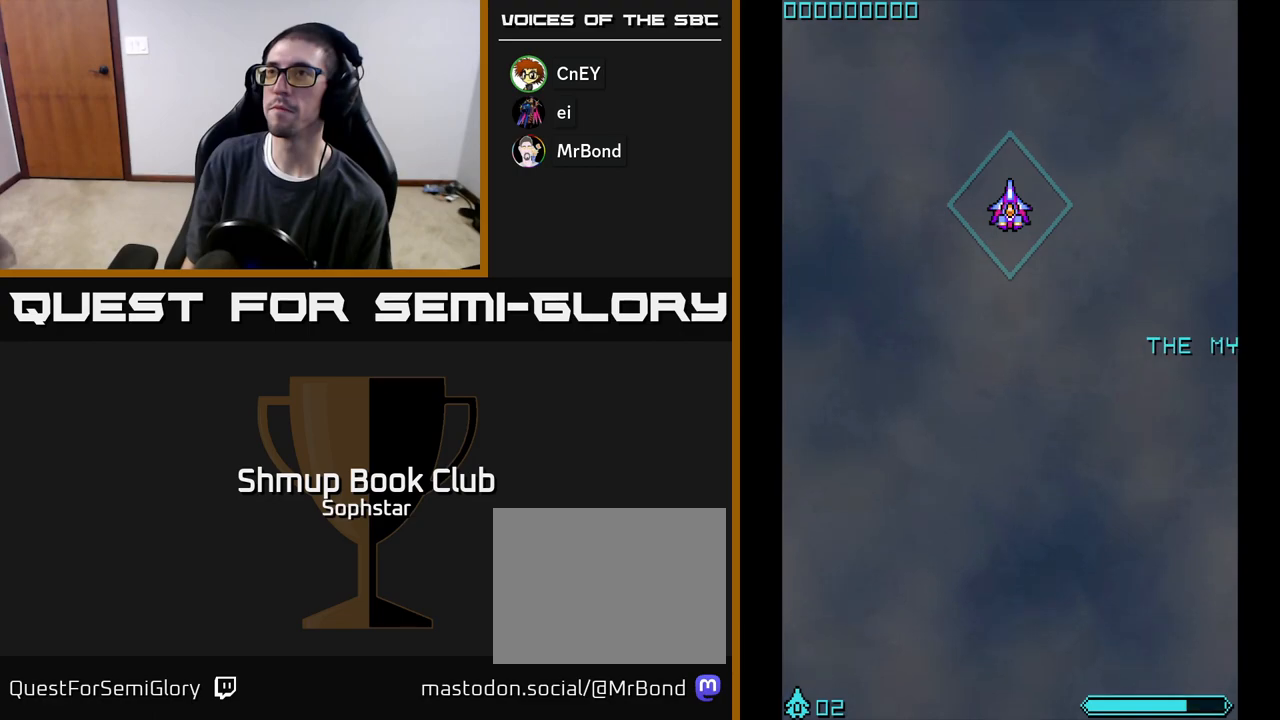
{"buttons": [], "left_stick": "center", "events": []}
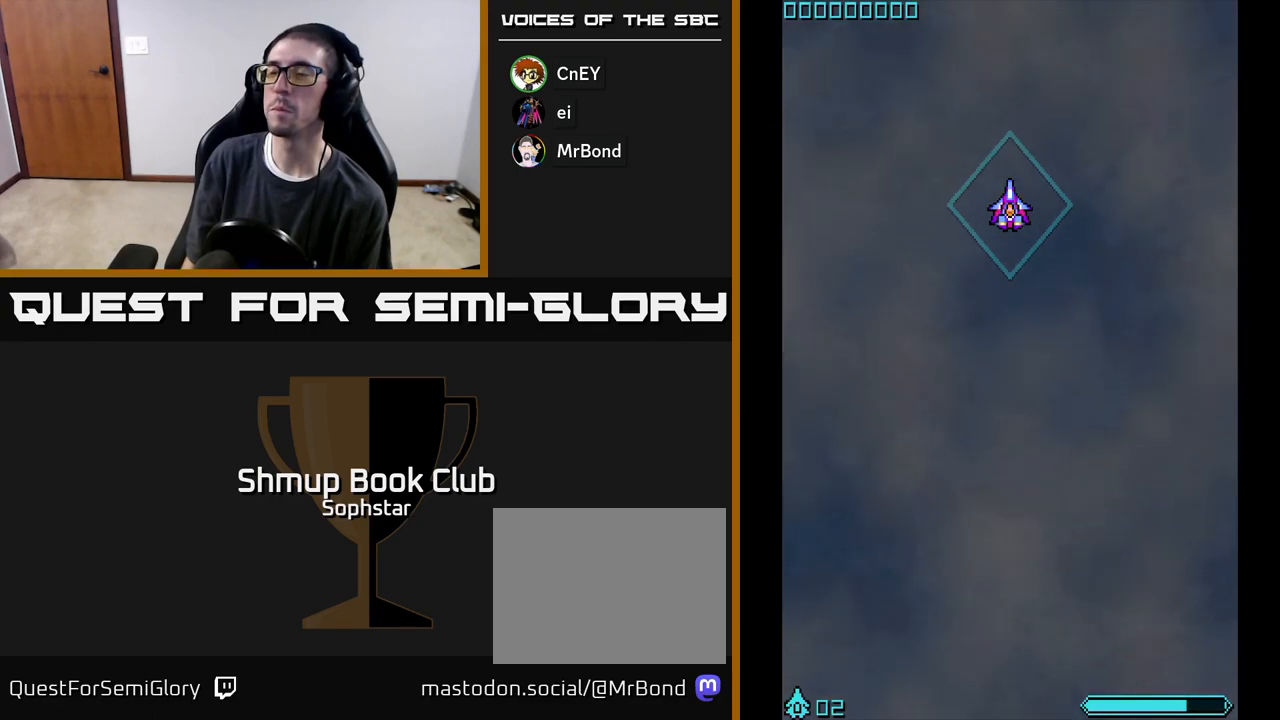
{"buttons": [], "left_stick": "center", "events": []}
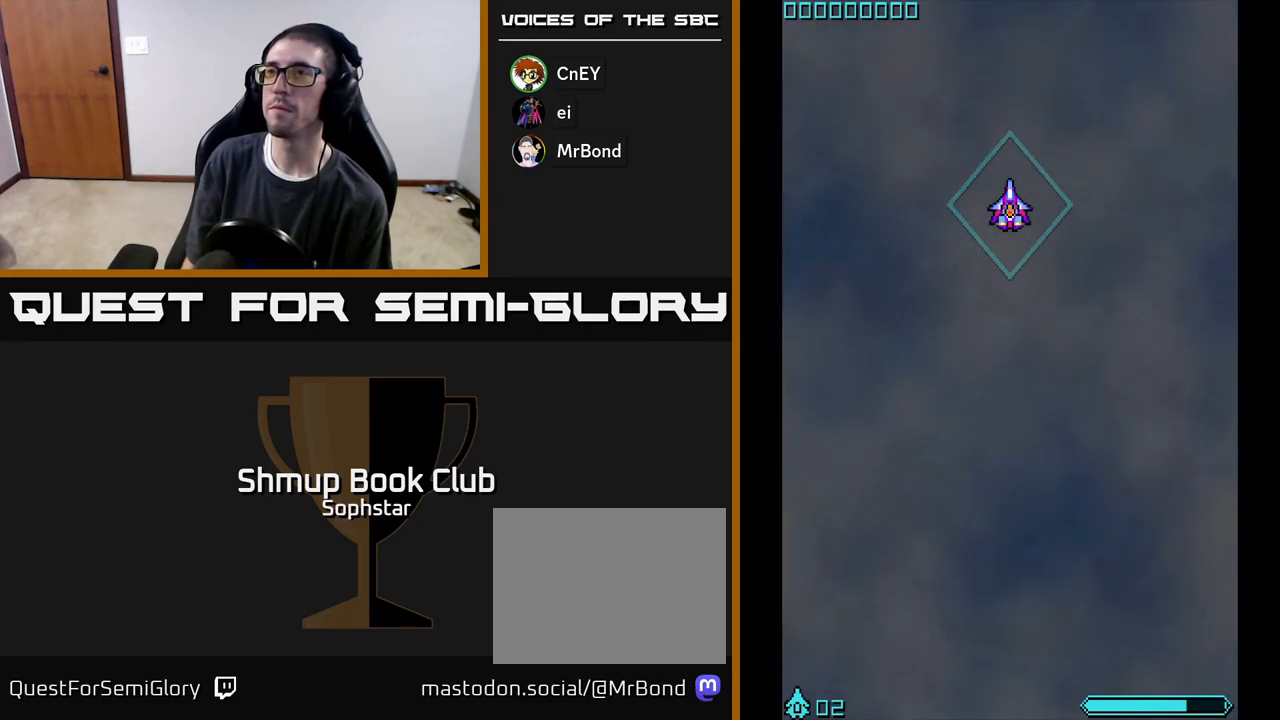
{"buttons": [], "left_stick": "center", "events": []}
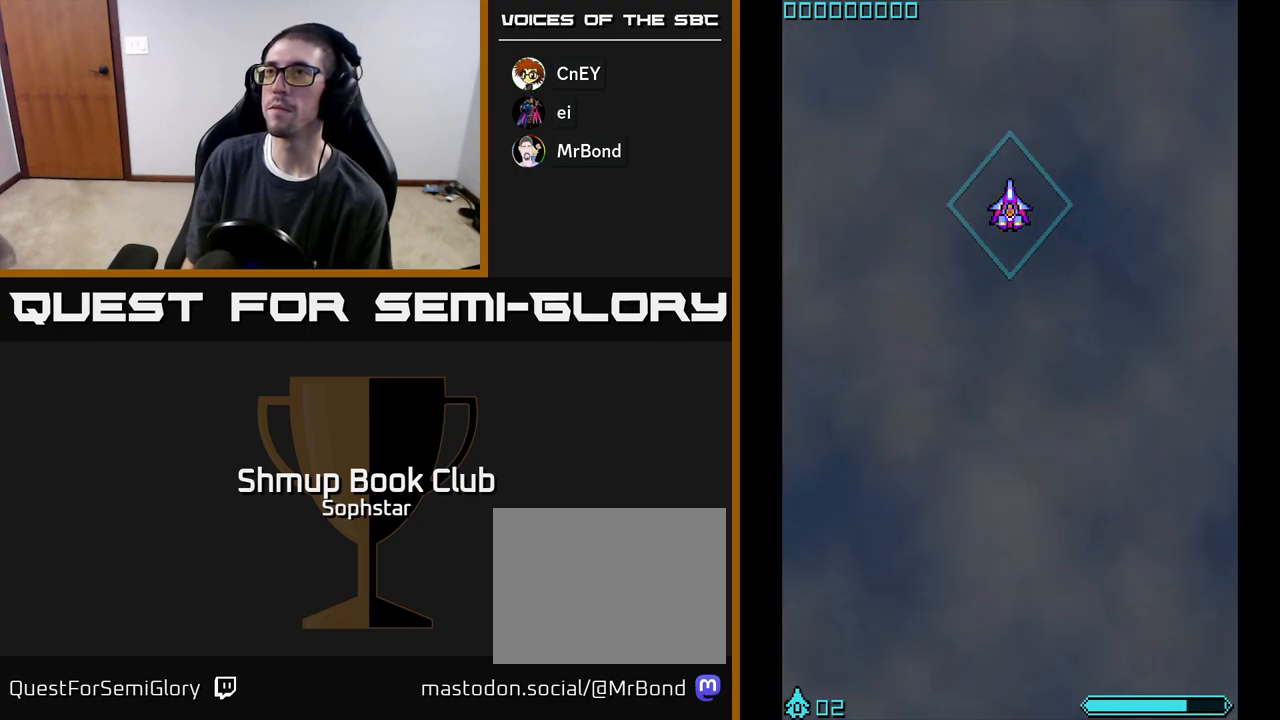
{"buttons": [], "left_stick": "center", "events": []}
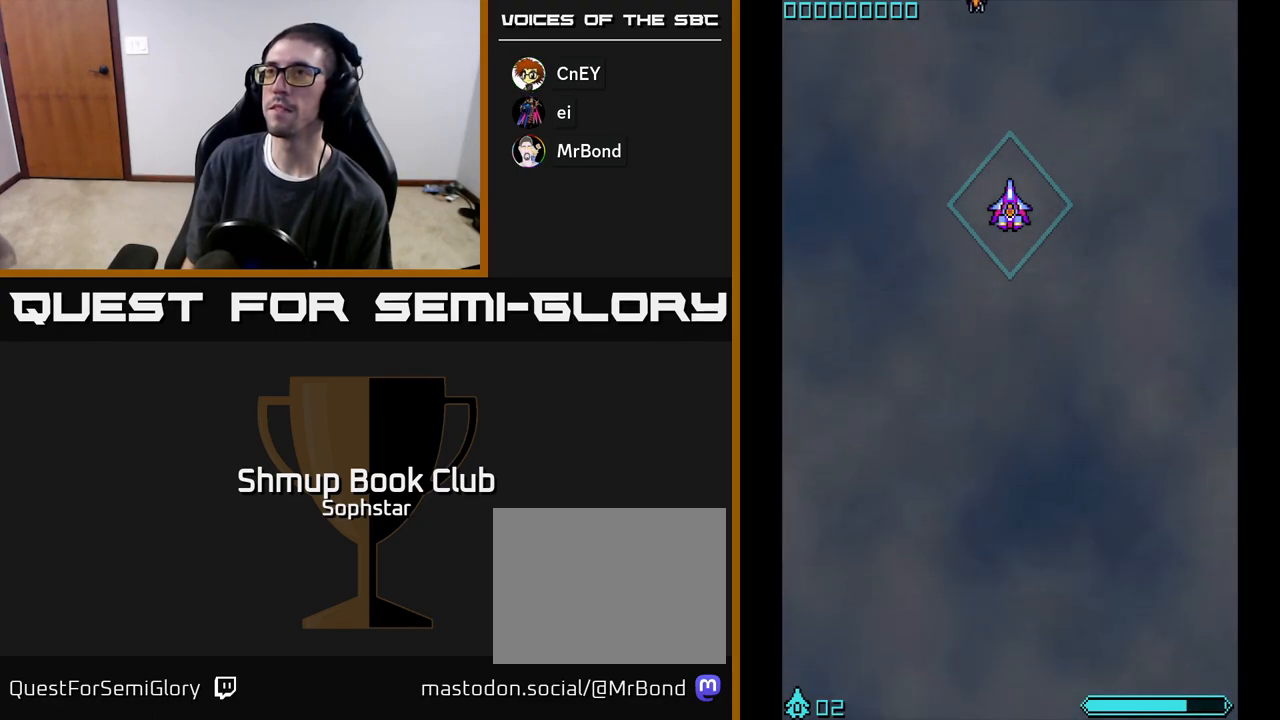
{"buttons": ["A", "DPAD_UP", "DPAD_LEFT"], "left_stick": "center", "events": [[267, "DPAD_LEFT", "down"], [367, "DPAD_UP", "down"], [483, "A", "down"]]}
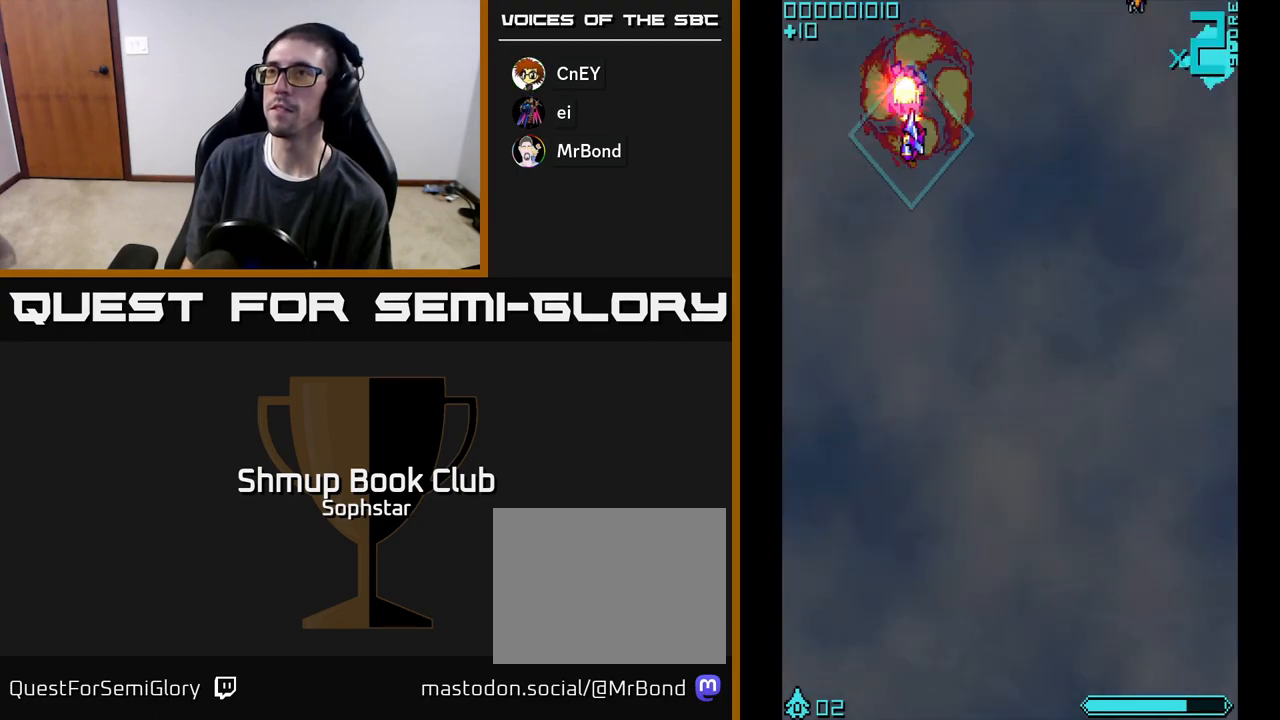
{"buttons": ["DPAD_RIGHT"], "left_stick": "center", "events": [[33, "DPAD_LEFT", "up"], [50, "A", "up"], [100, "DPAD_RIGHT", "down"], [100, "DPAD_UP", "up"], [283, "DPAD_DOWN", "down"], [450, "DPAD_DOWN", "up"]]}
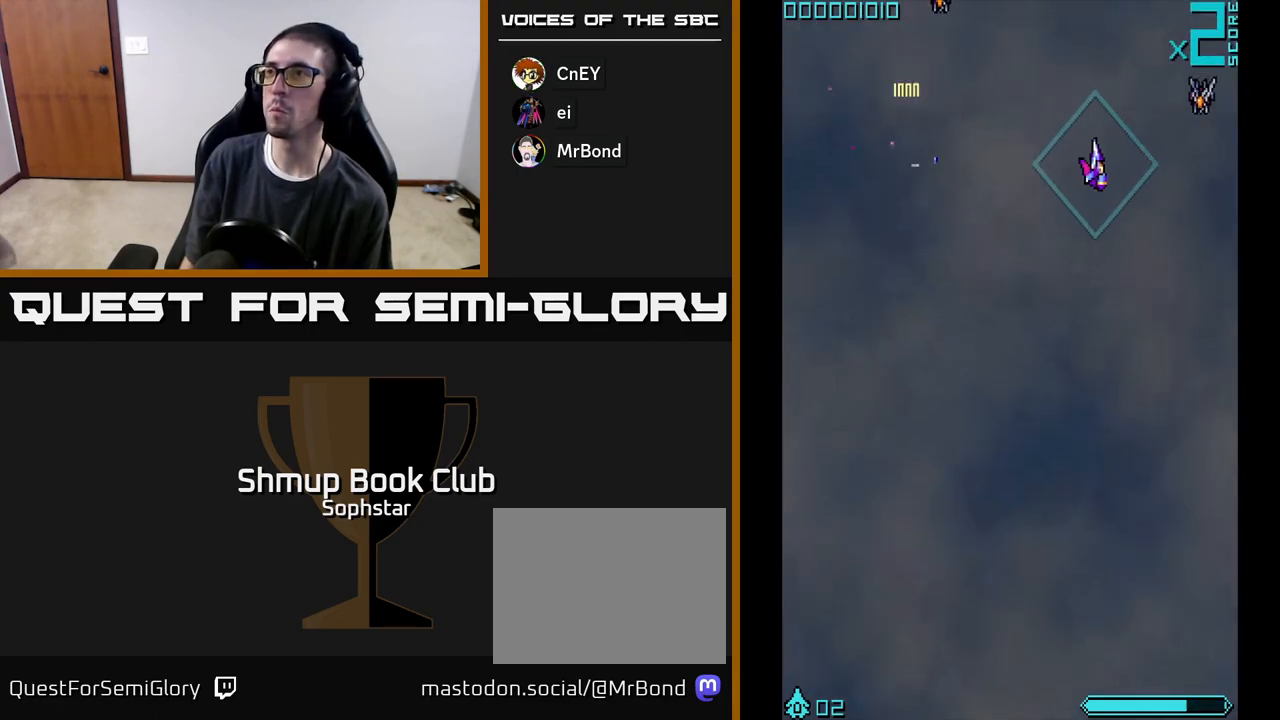
{"buttons": ["DPAD_LEFT"], "left_stick": "center", "events": [[167, "A", "down"], [200, "DPAD_UP", "down"], [217, "A", "up"], [217, "DPAD_RIGHT", "up"], [300, "DPAD_LEFT", "down"], [333, "DPAD_UP", "up"]]}